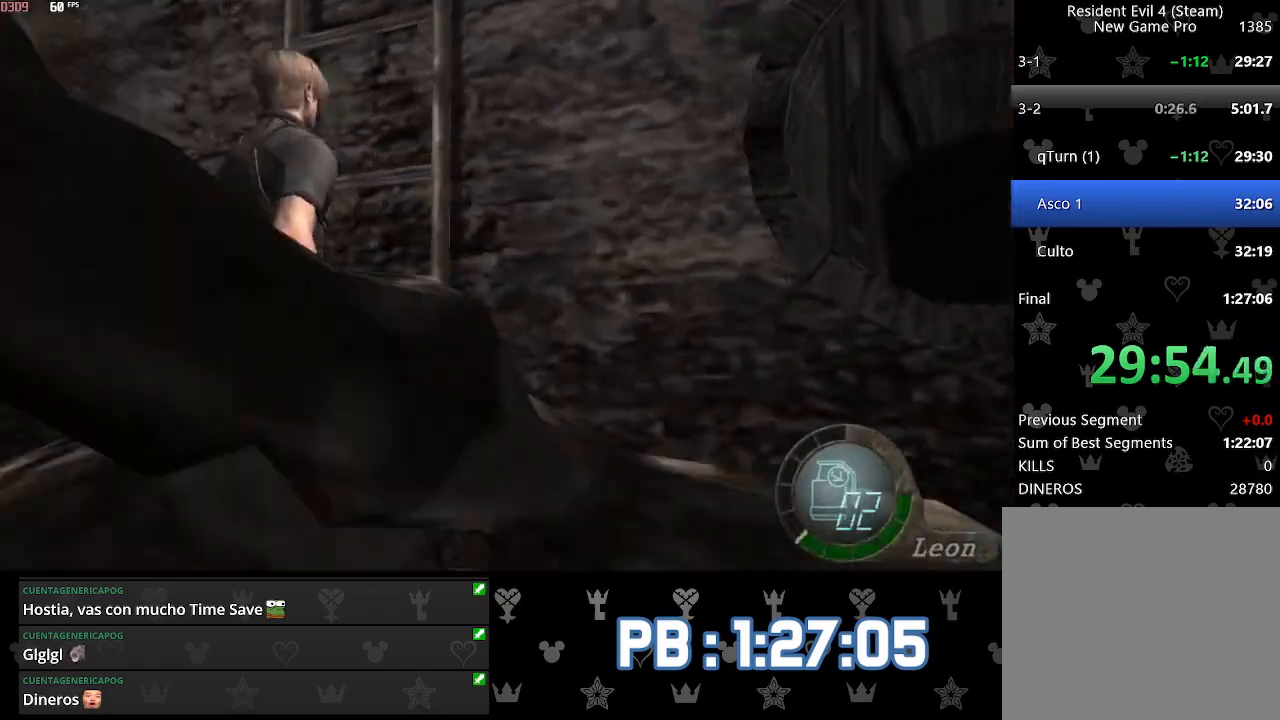
Gameplay with a controller (PlayStation layout); each line is a JSON object with the inputs held at the frame after it. "events" lists button and stick changes between this image and that frame as [ms after this image, input, new state], when the widget could be followed in between.
{"buttons": ["CIRCLE"], "left_stick": "up", "right_stick": "center", "events": [[100, "DPAD_RIGHT", "up"], [450, "CIRCLE", "down"]]}
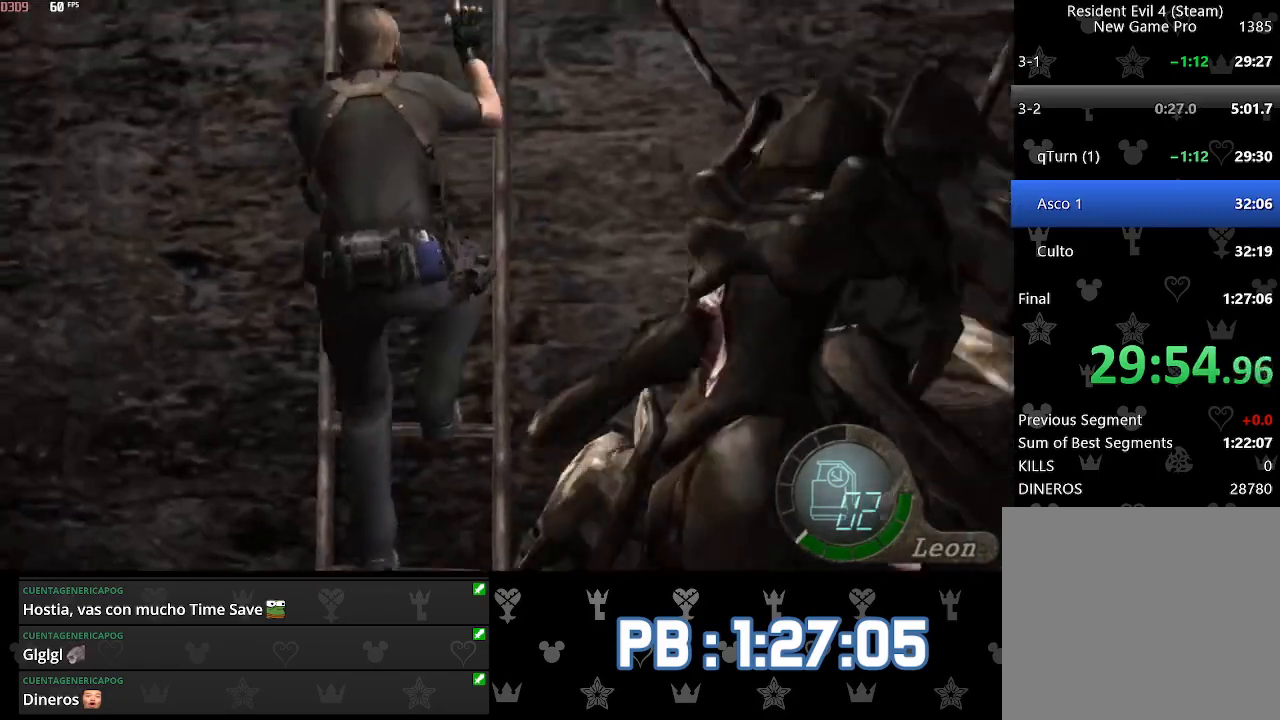
{"buttons": ["CIRCLE"], "left_stick": "up-left", "right_stick": "center", "events": [[50, "CIRCLE", "up"], [117, "CIRCLE", "down"], [183, "CIRCLE", "up"], [250, "CIRCLE", "down"], [300, "left_stick", "up-left"], [333, "CIRCLE", "up"], [400, "CIRCLE", "down"]]}
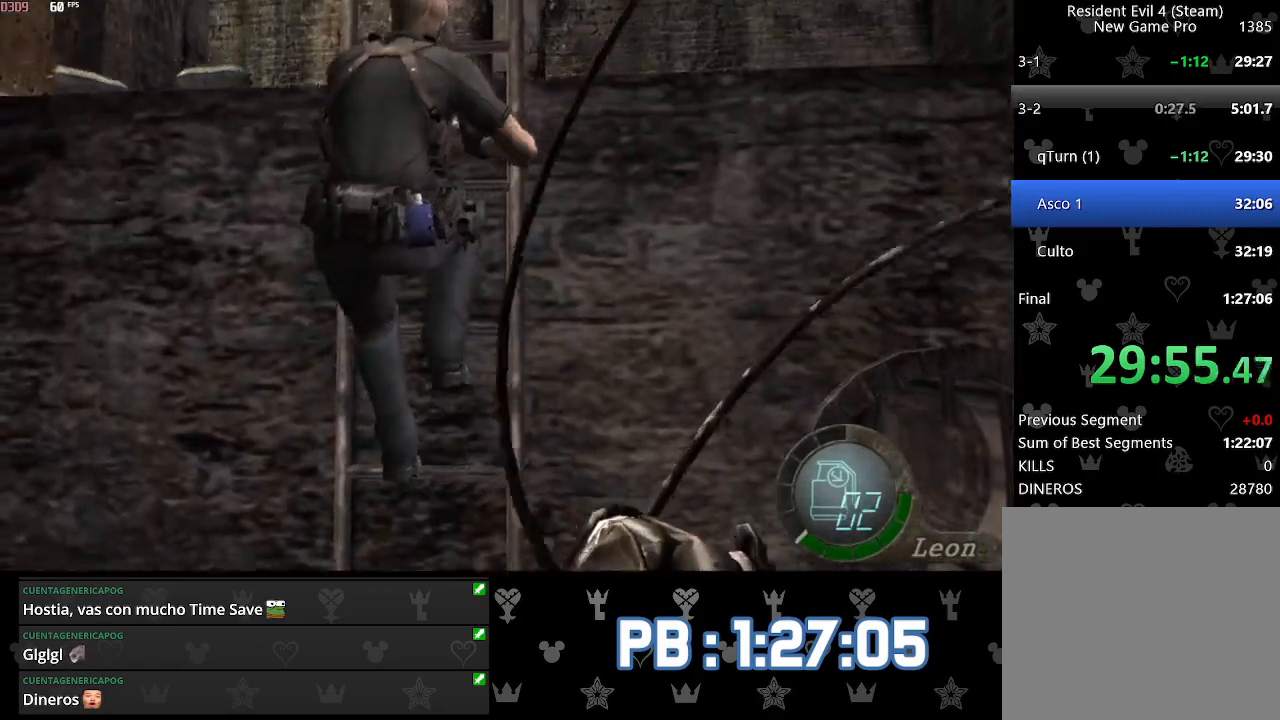
{"buttons": [], "left_stick": "up-left", "right_stick": "center", "events": [[17, "CIRCLE", "up"]]}
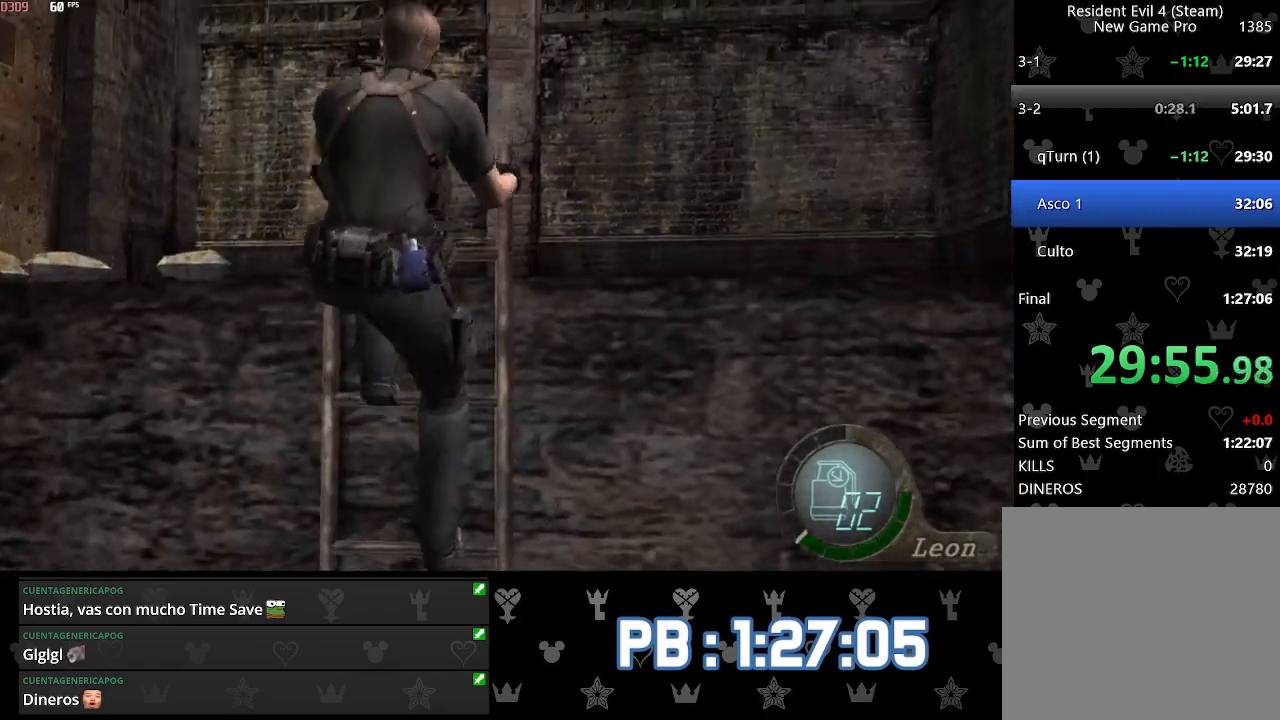
{"buttons": [], "left_stick": "up-left", "right_stick": "center", "events": []}
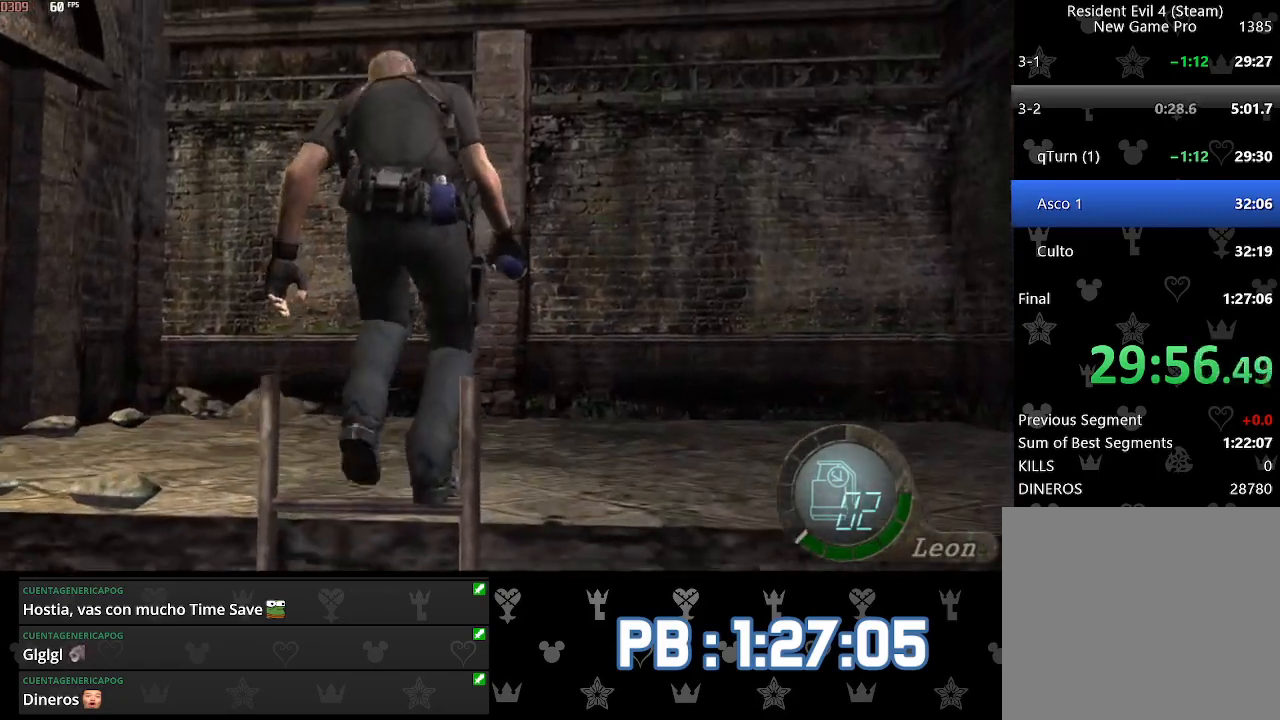
{"buttons": [], "left_stick": "up-left", "right_stick": "left", "events": [[433, "right_stick", "left"]]}
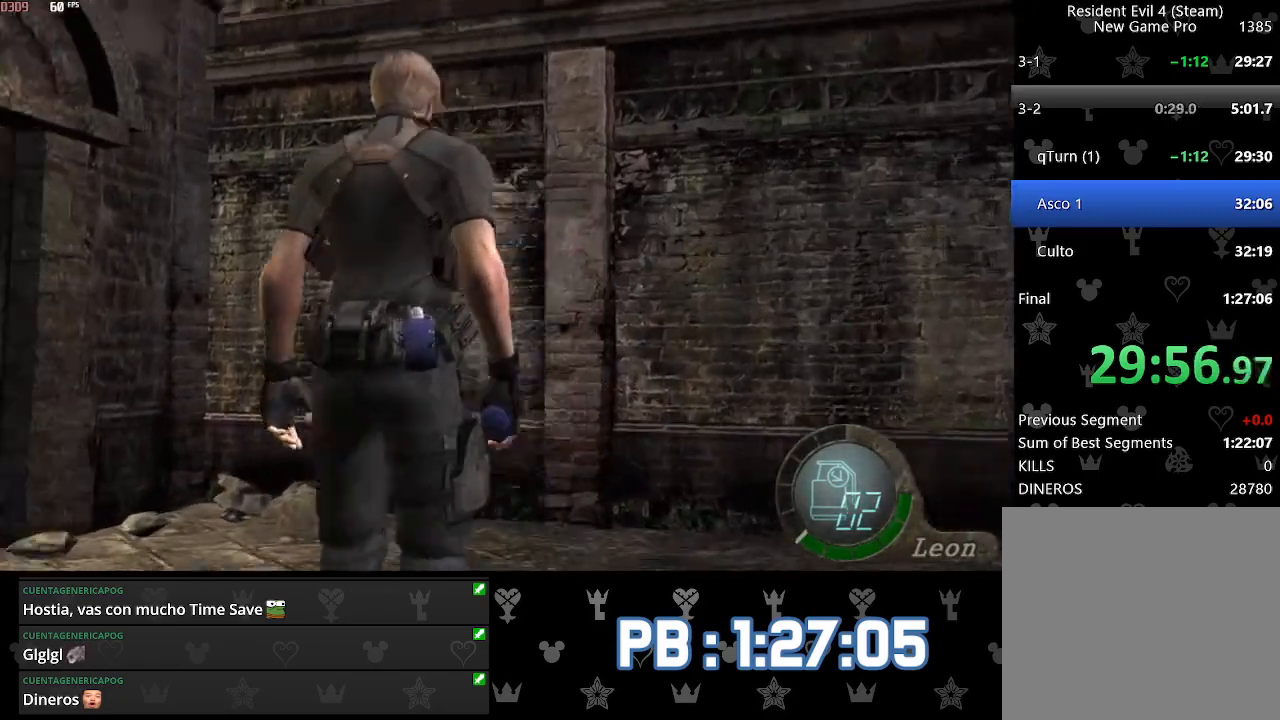
{"buttons": ["SQUARE"], "left_stick": "up", "right_stick": "center"}
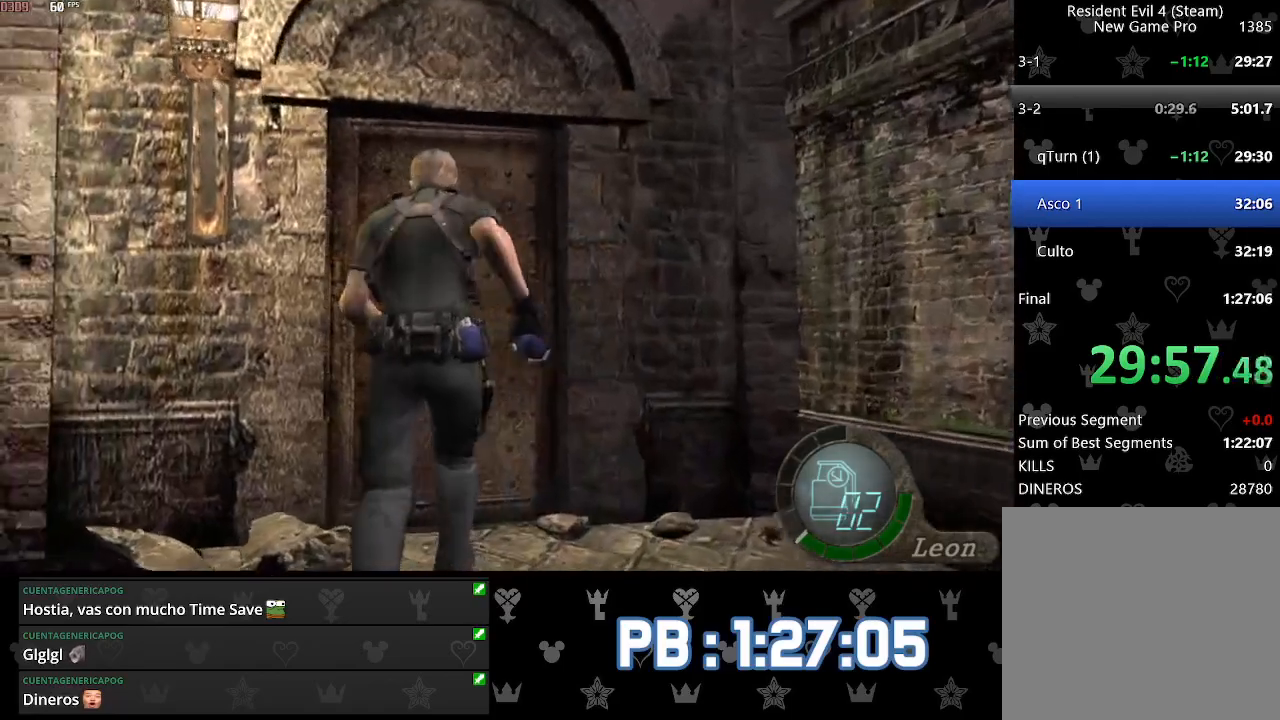
{"buttons": [], "left_stick": "up", "right_stick": "center"}
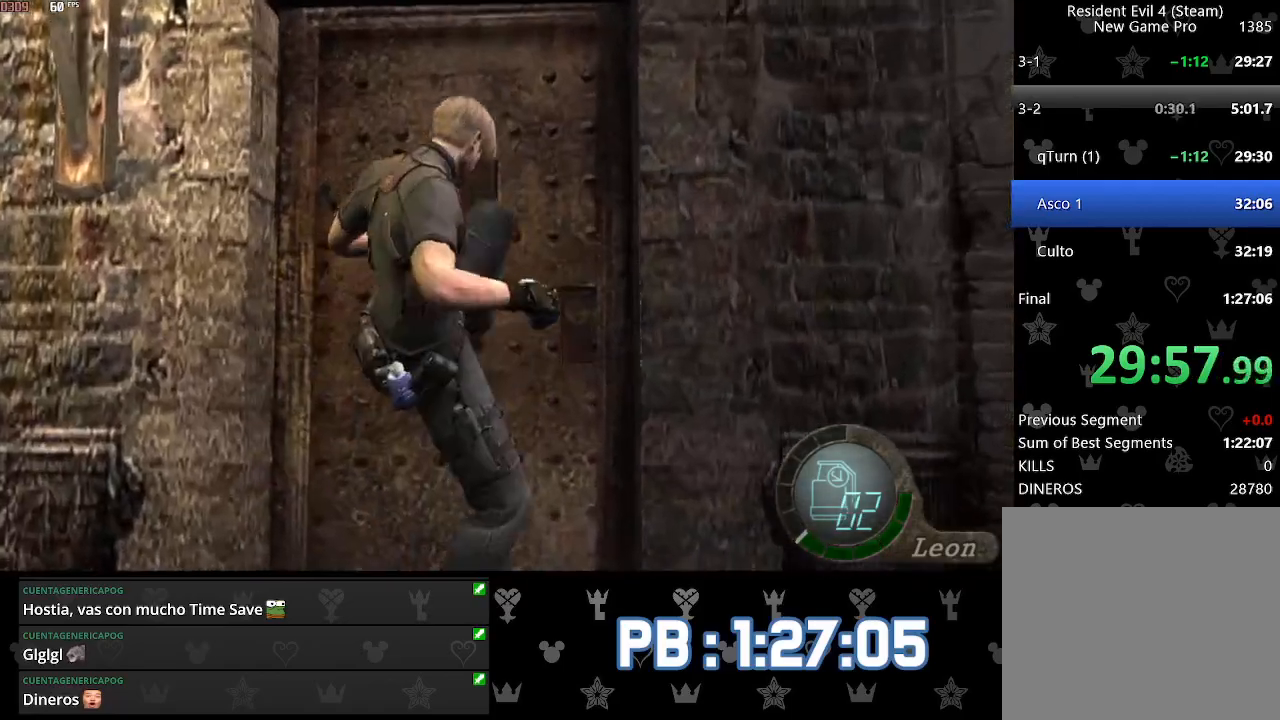
{"buttons": ["DPAD_RIGHT"], "left_stick": "up", "right_stick": "center", "events": [[183, "DPAD_RIGHT", "down"], [200, "right_stick", "down"], [383, "right_stick", "center"]]}
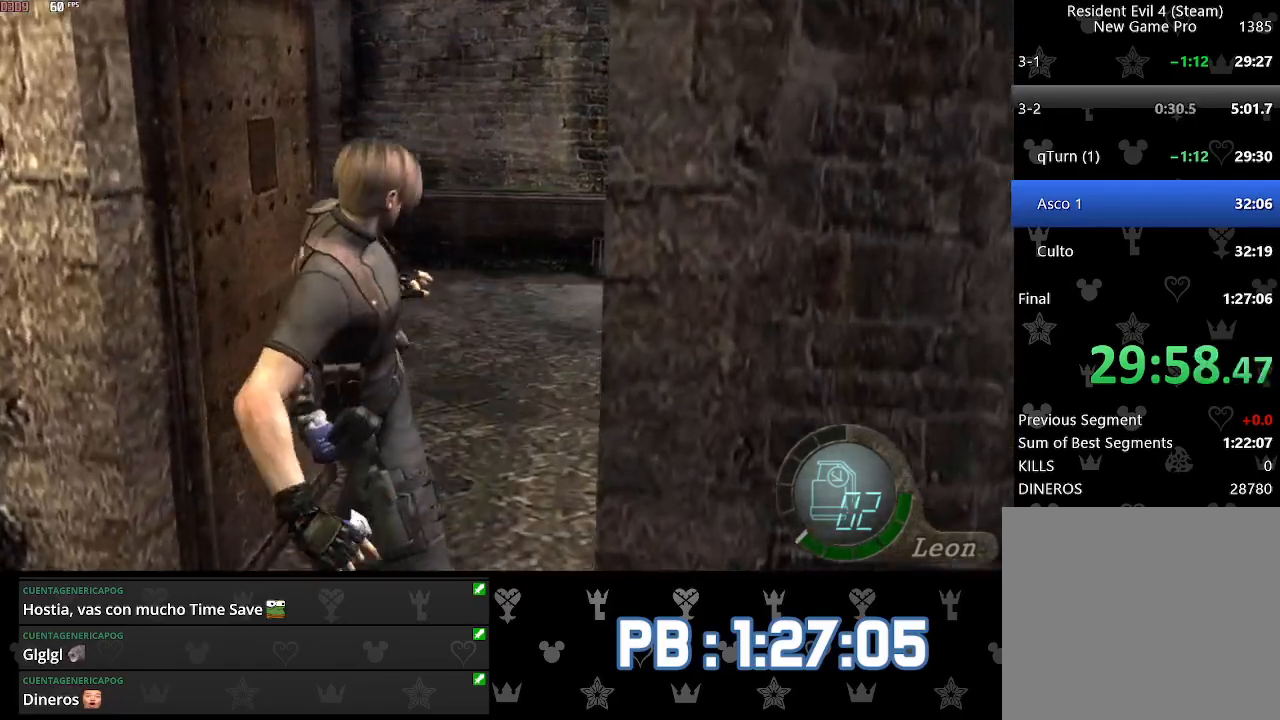
{"buttons": ["DPAD_RIGHT"], "left_stick": "up", "right_stick": "center", "events": []}
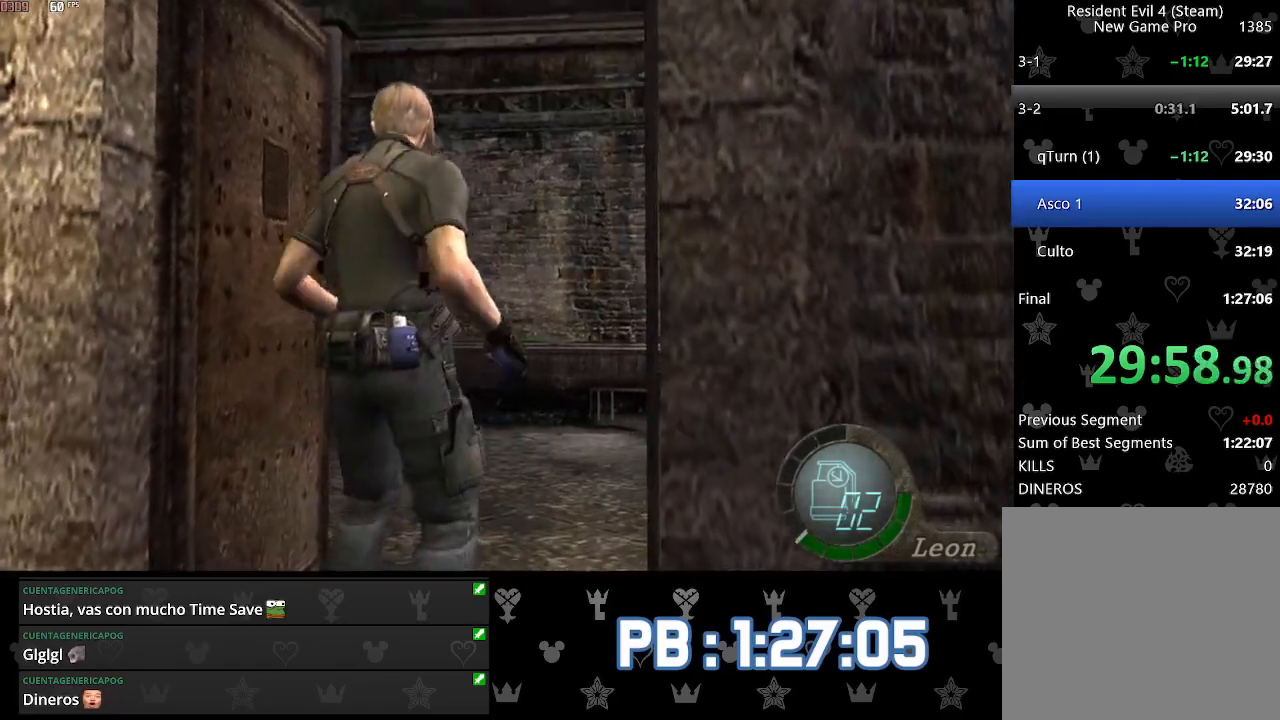
{"buttons": ["DPAD_RIGHT"], "left_stick": "up", "right_stick": "center", "events": []}
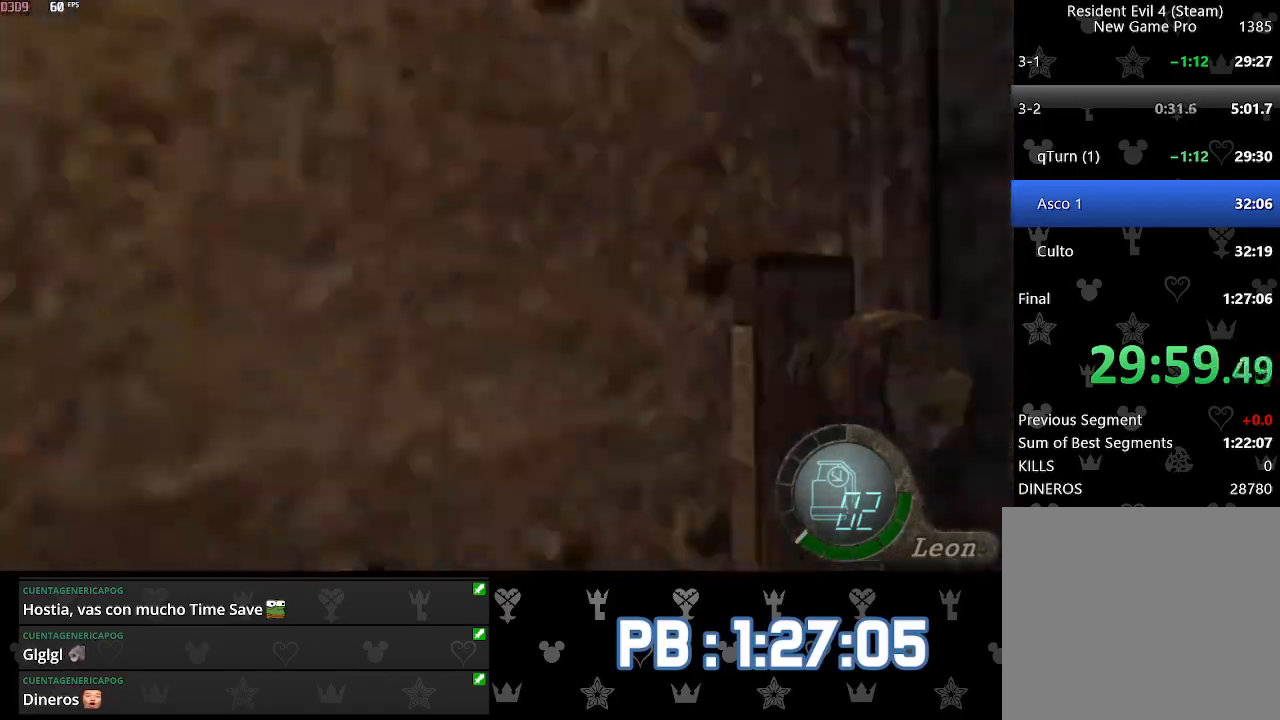
{"buttons": [], "left_stick": "up", "right_stick": "center", "events": [[117, "DPAD_RIGHT", "up"]]}
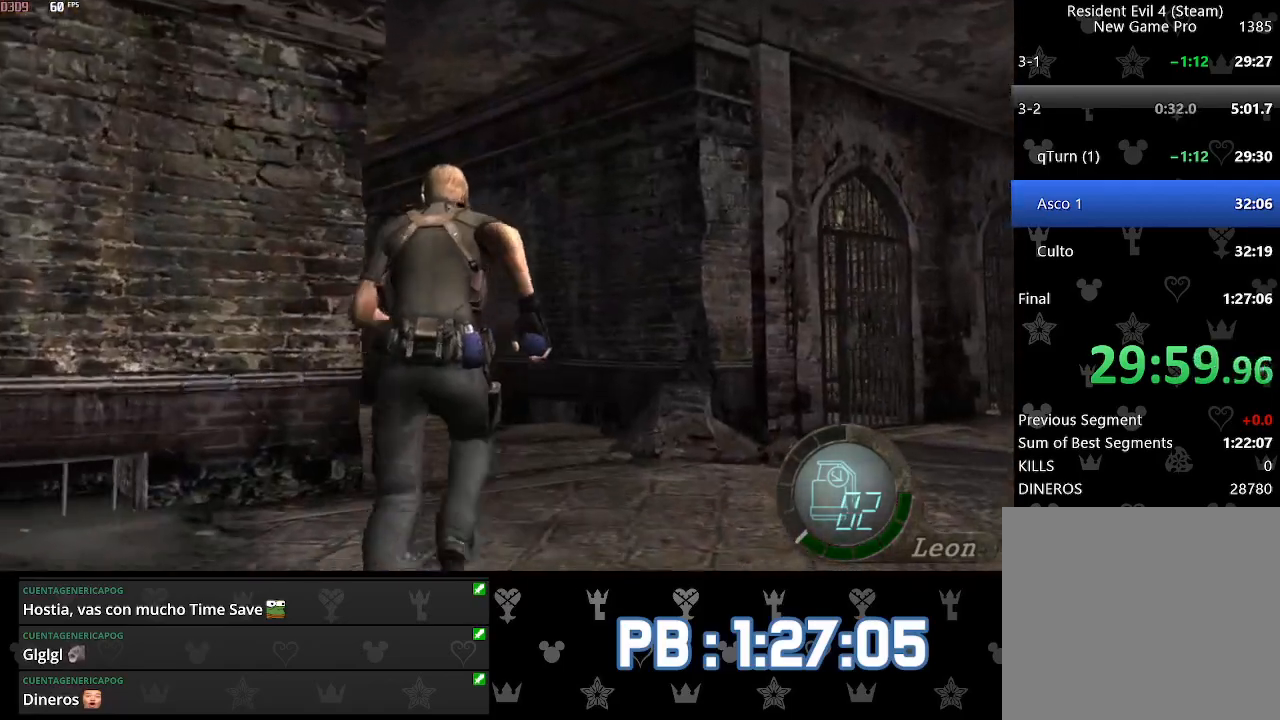
{"buttons": ["DPAD_LEFT"], "left_stick": "up", "right_stick": "center", "events": [[117, "DPAD_LEFT", "down"], [200, "DPAD_LEFT", "up"], [383, "DPAD_LEFT", "down"]]}
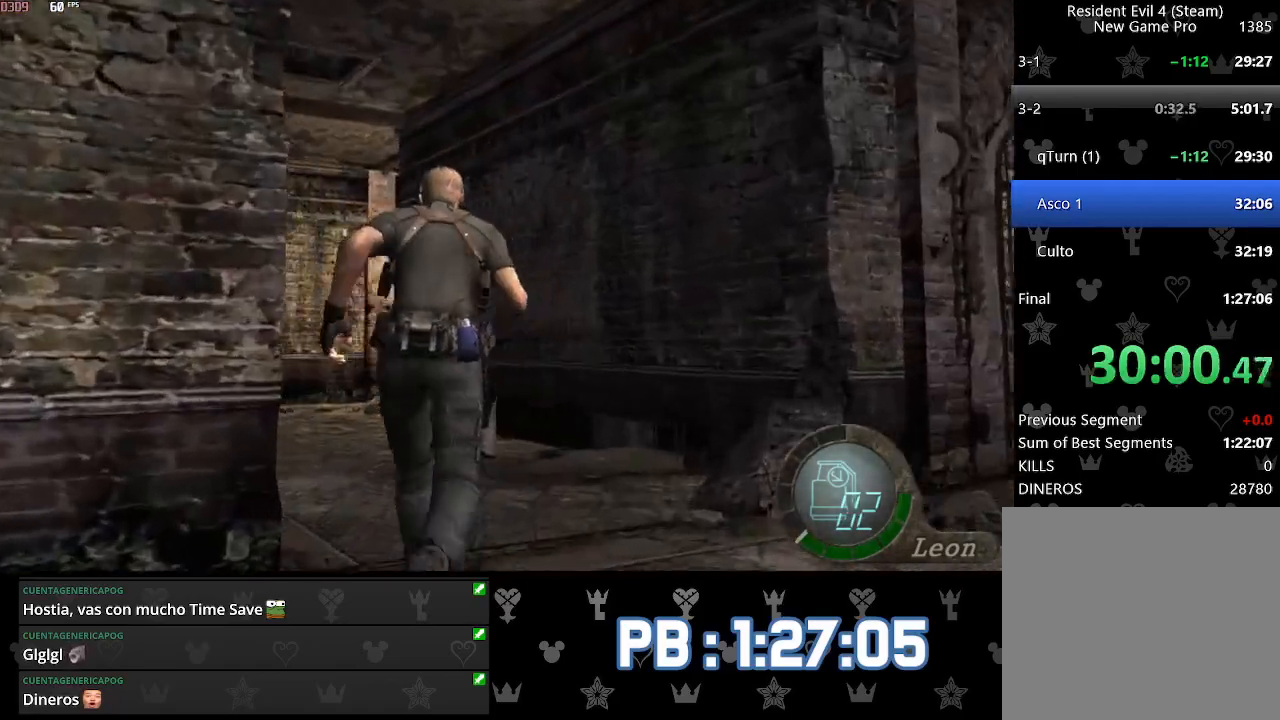
{"buttons": [], "left_stick": "up", "right_stick": "center", "events": [[367, "DPAD_LEFT", "up"]]}
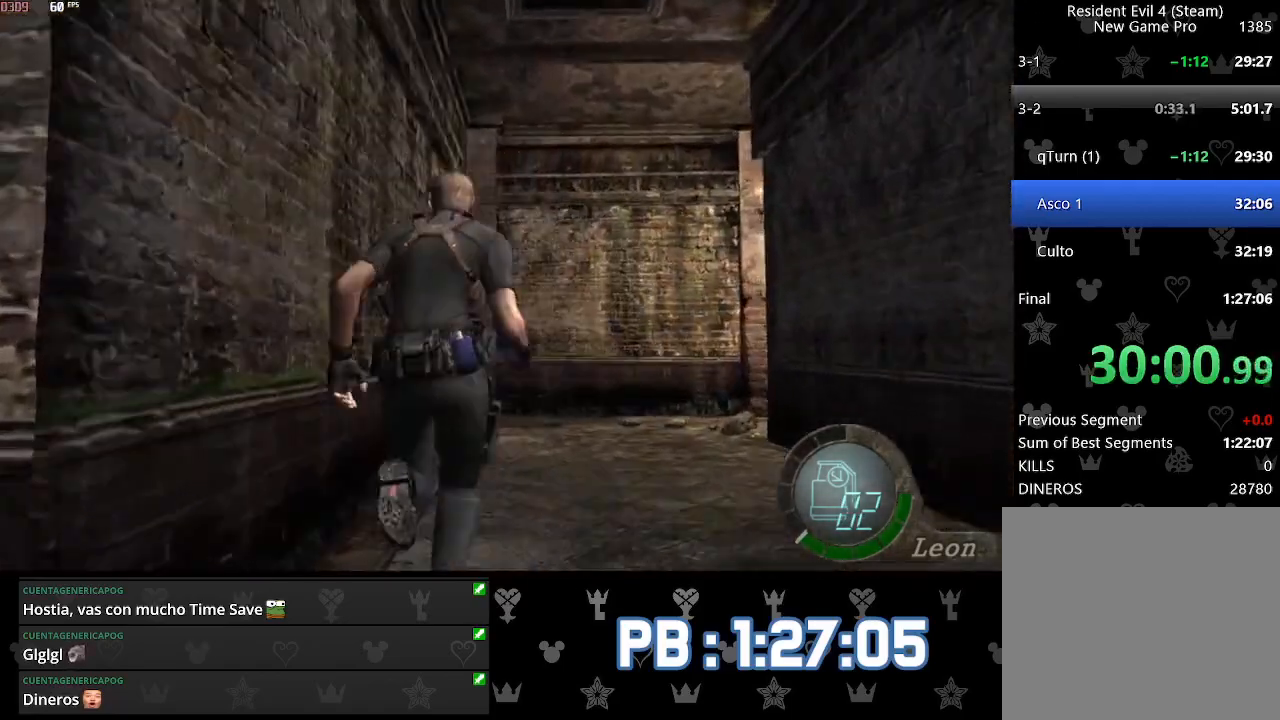
{"buttons": [], "left_stick": "up", "right_stick": "center", "events": []}
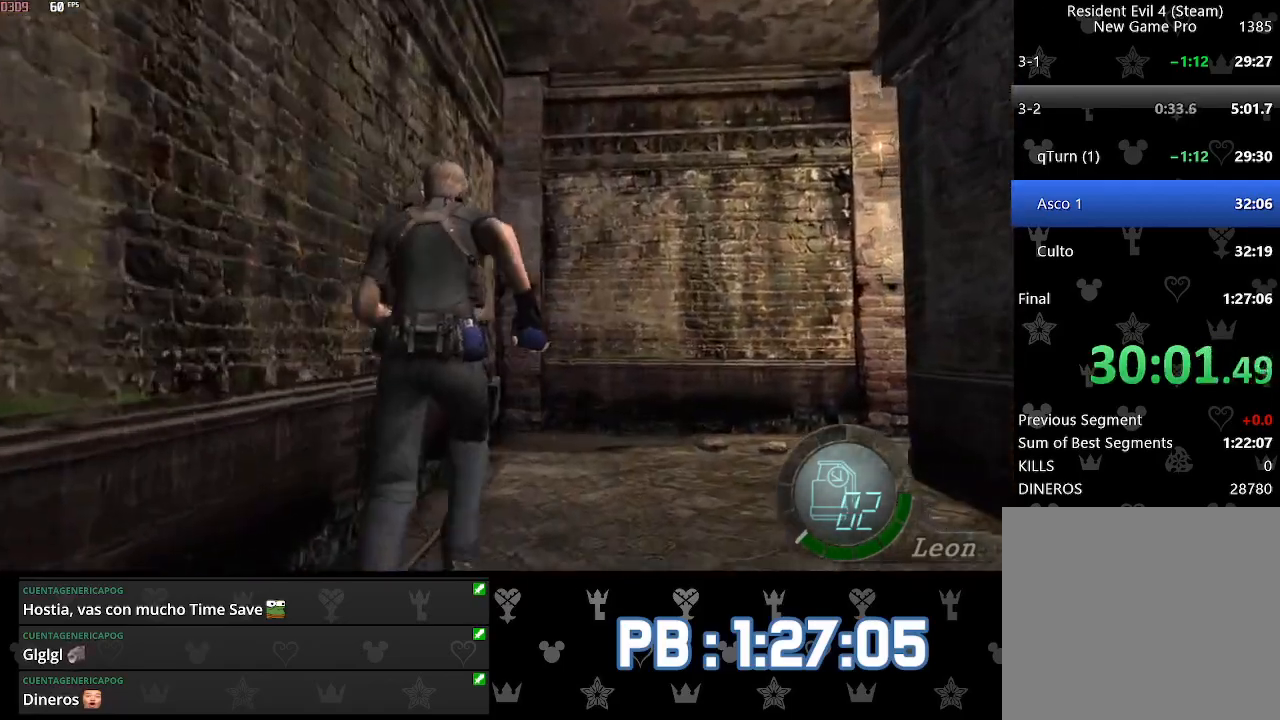
{"buttons": [], "left_stick": "up", "right_stick": "center", "events": [[200, "DPAD_RIGHT", "down"], [283, "DPAD_RIGHT", "up"]]}
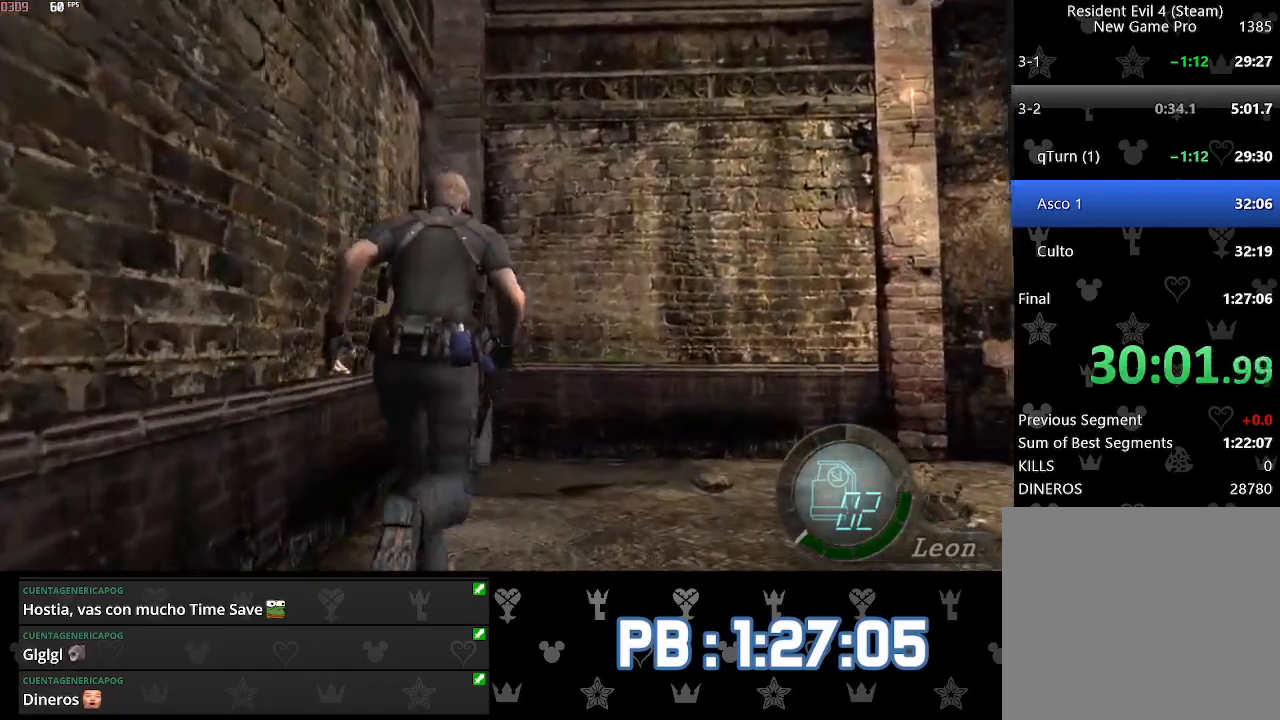
{"buttons": [], "left_stick": "up", "right_stick": "center", "events": []}
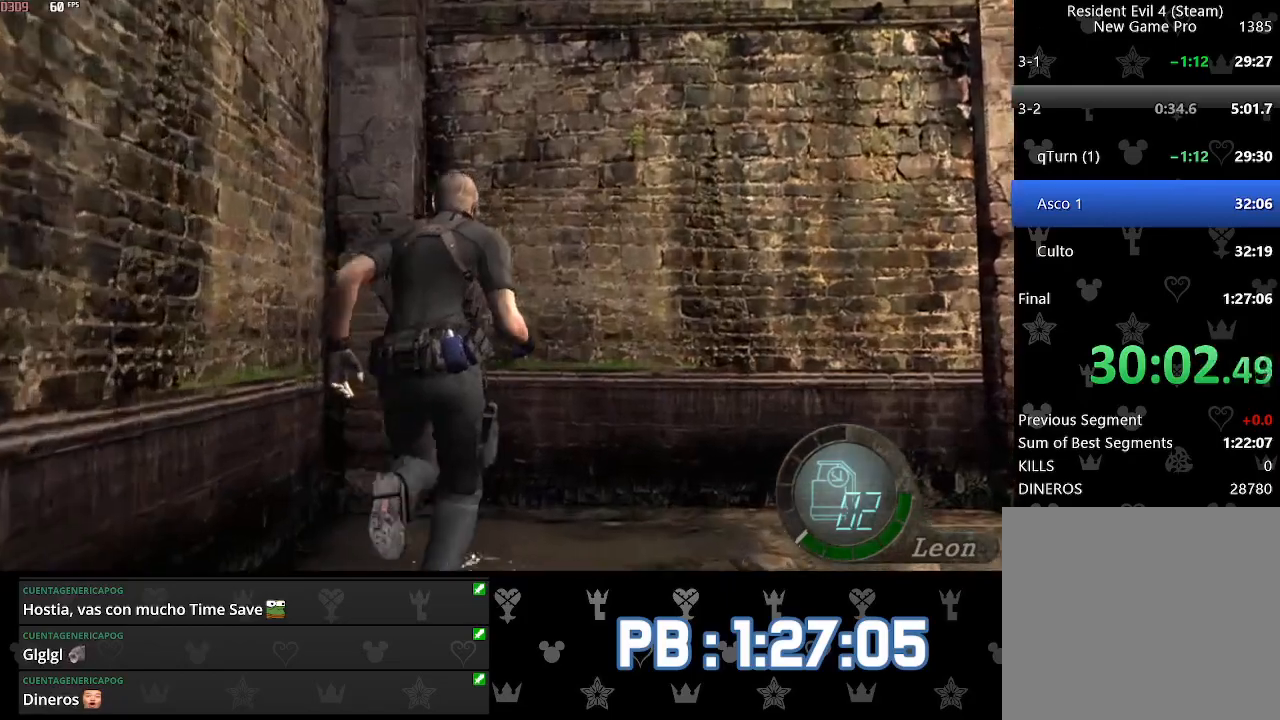
{"buttons": [], "left_stick": "up", "right_stick": "right", "events": [[200, "right_stick", "right"], [267, "L2", "down"], [350, "L2", "up"]]}
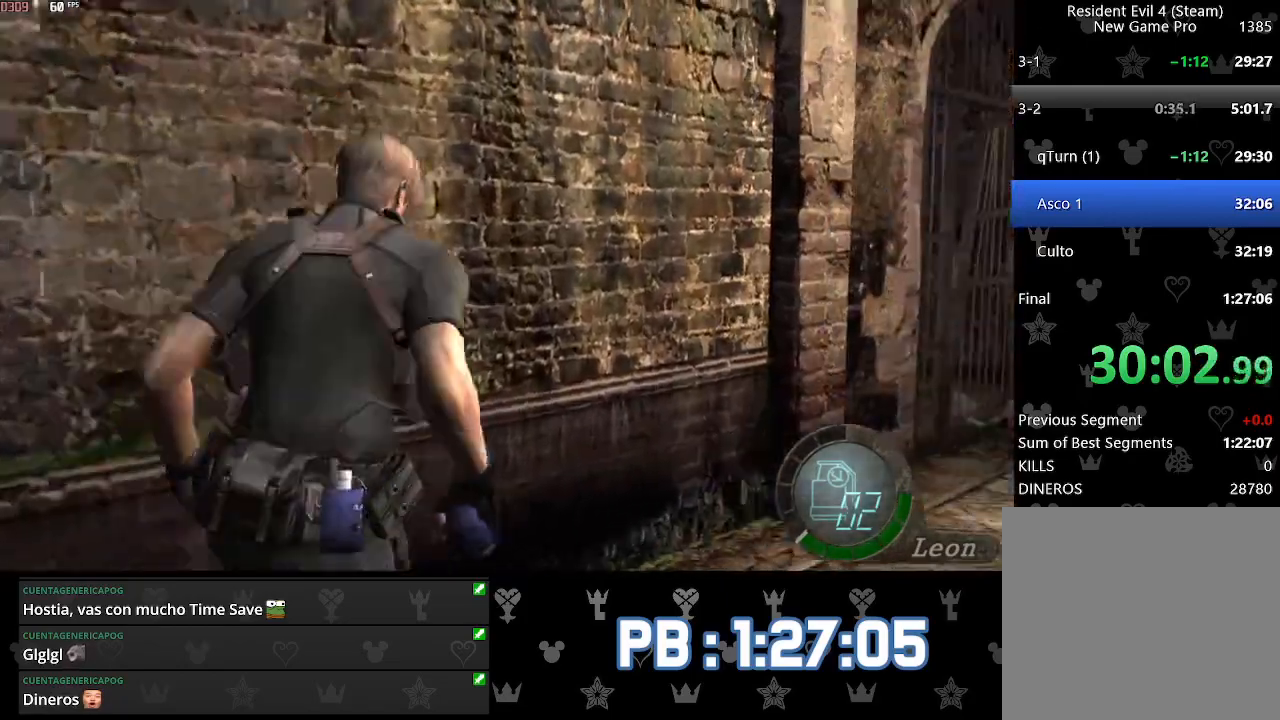
{"buttons": [], "left_stick": "up", "right_stick": "right", "events": []}
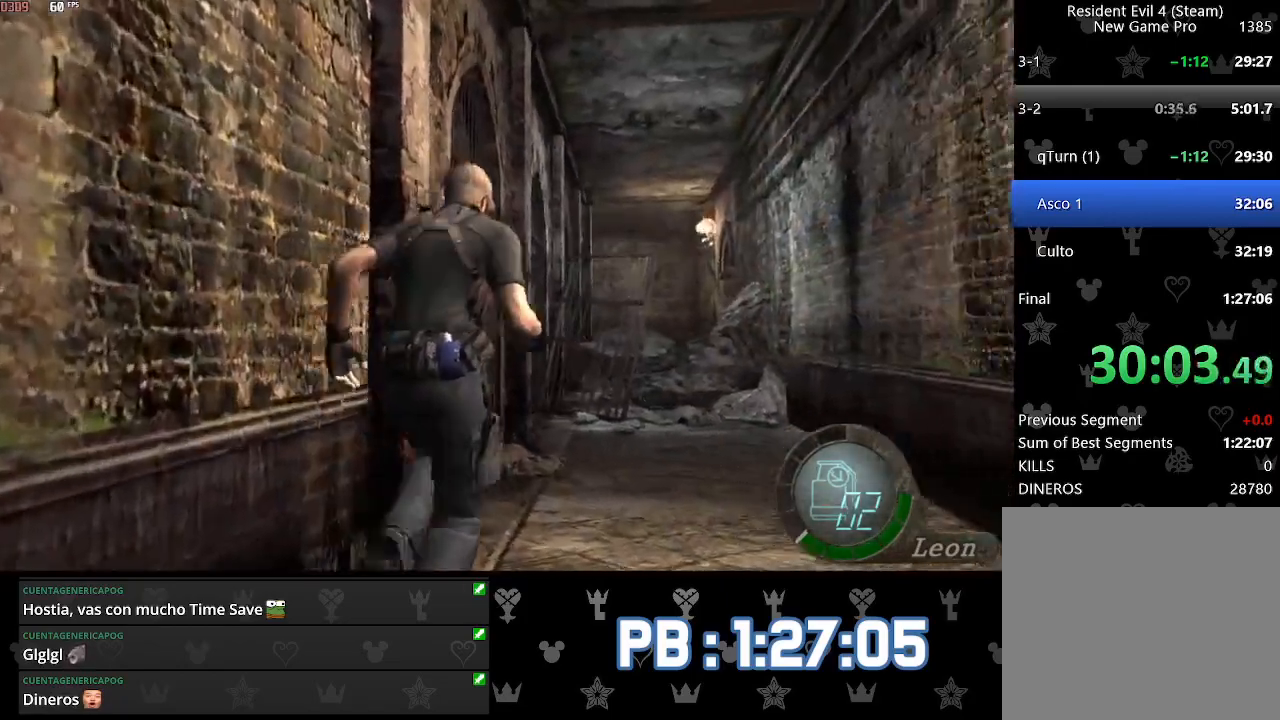
{"buttons": [], "left_stick": "up", "right_stick": "right", "events": [[267, "DPAD_LEFT", "down"], [317, "DPAD_LEFT", "up"]]}
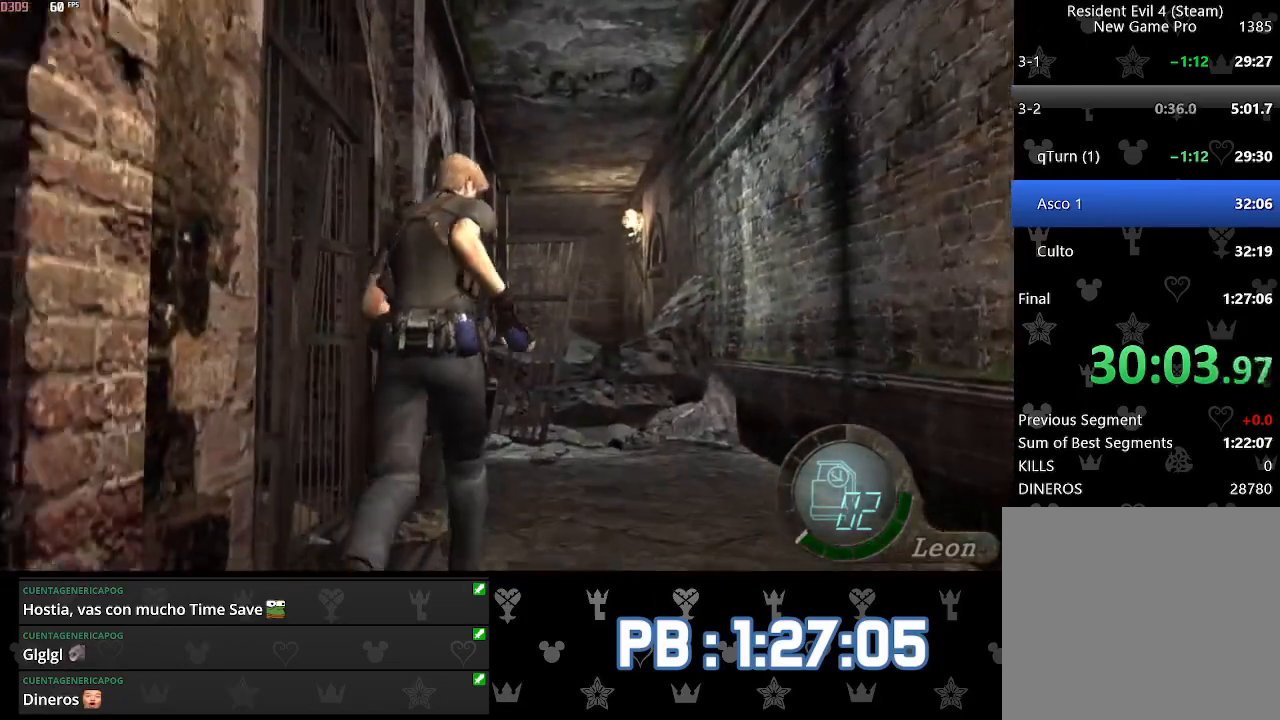
{"buttons": ["DPAD_LEFT"], "left_stick": "up", "right_stick": "center", "events": [[183, "right_stick", "center"], [500, "DPAD_LEFT", "down"]]}
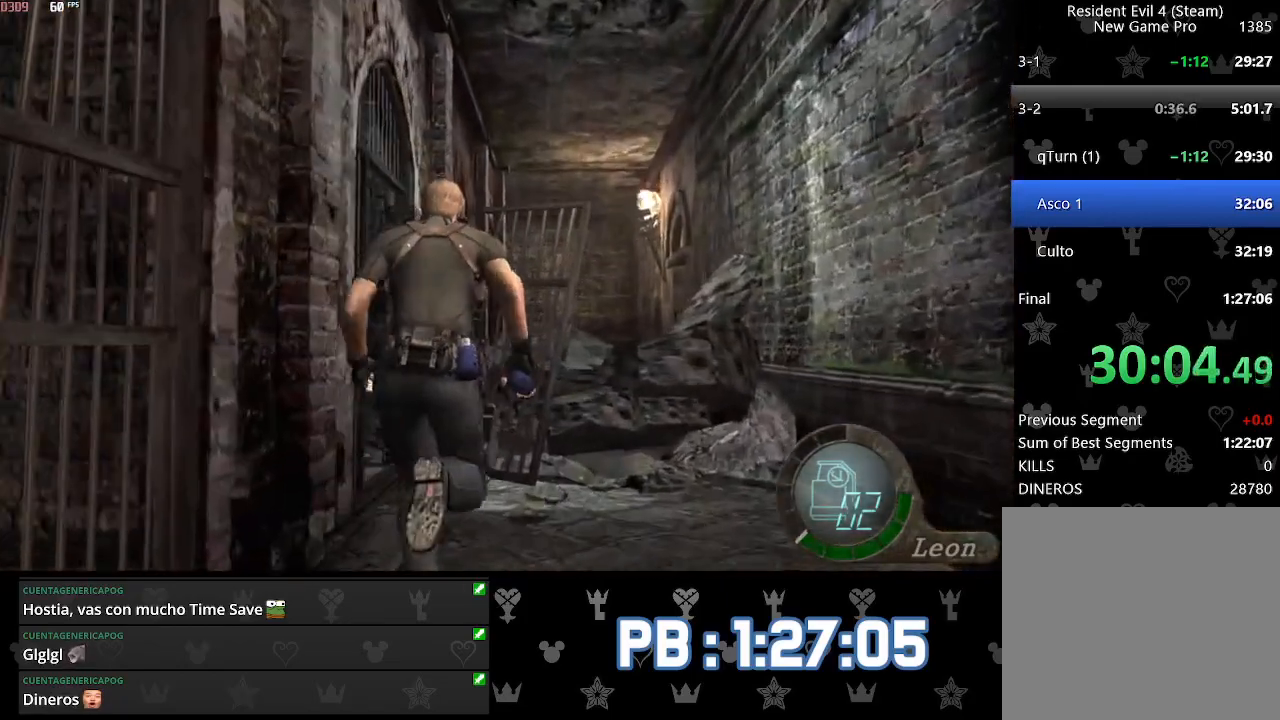
{"buttons": ["DPAD_LEFT"], "left_stick": "up", "right_stick": "center", "events": []}
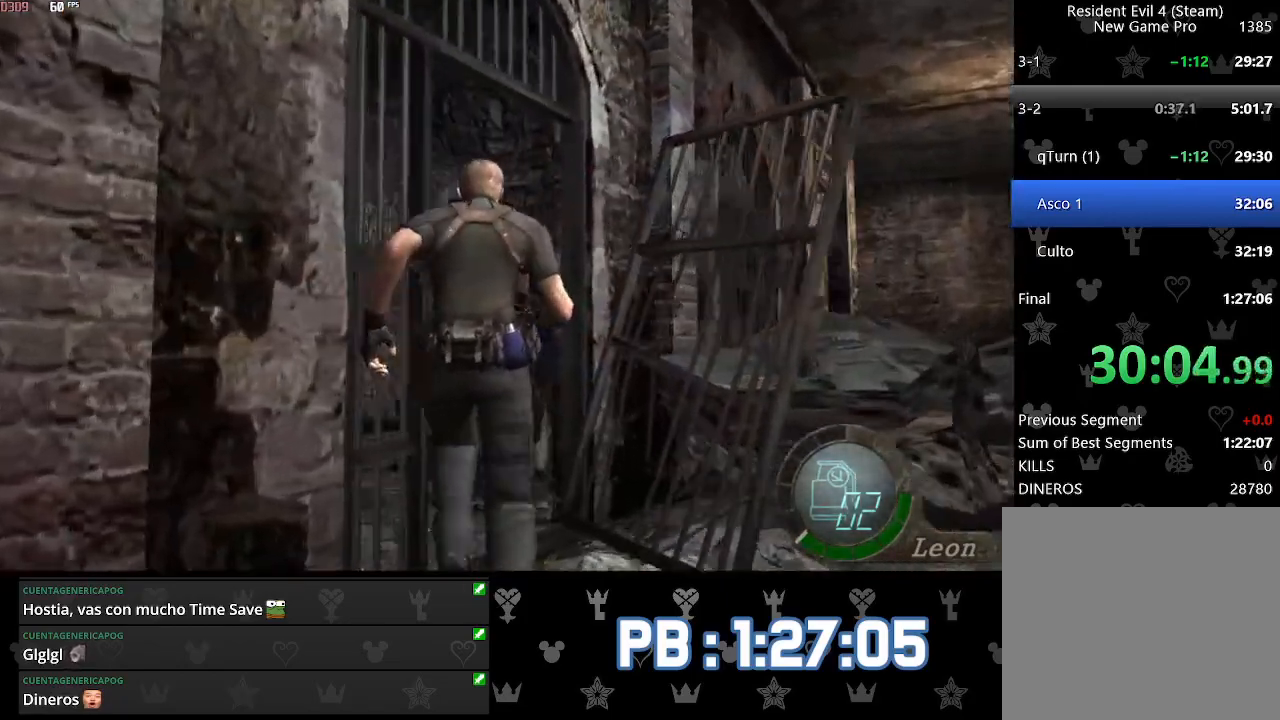
{"buttons": ["DPAD_RIGHT"], "left_stick": "up", "right_stick": "center", "events": [[333, "DPAD_LEFT", "up"], [433, "DPAD_RIGHT", "down"]]}
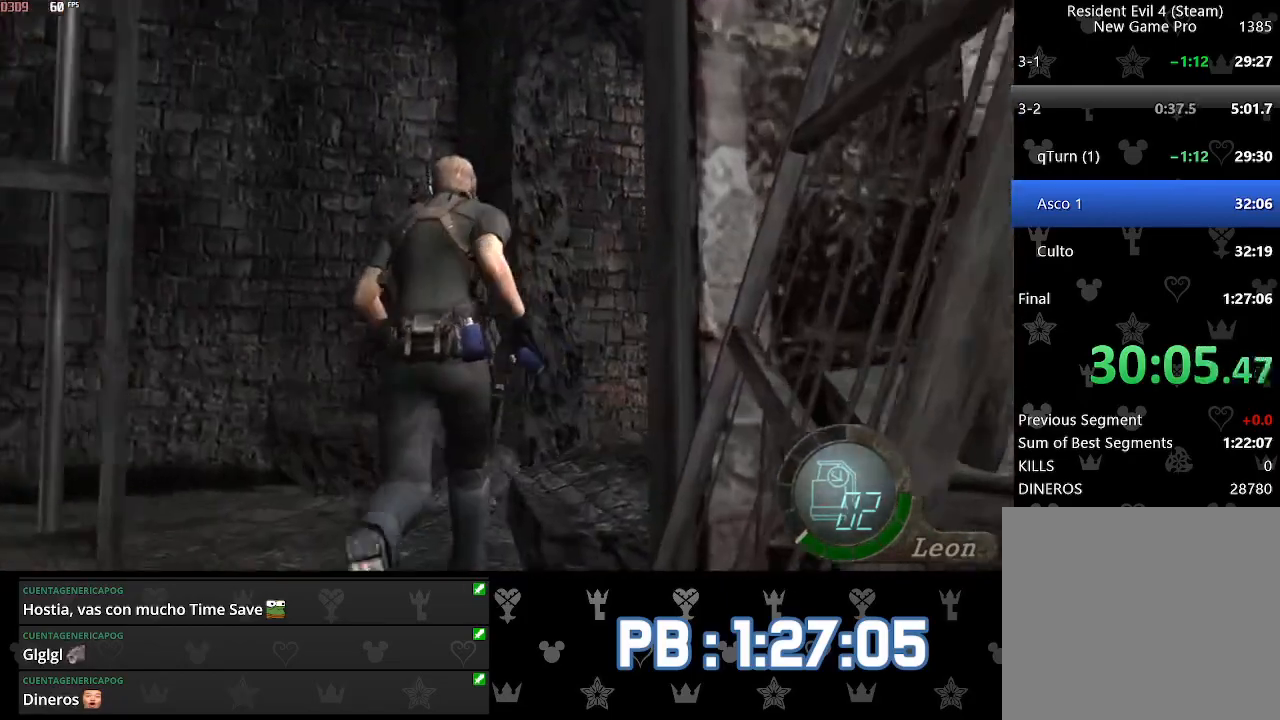
{"buttons": ["DPAD_RIGHT"], "left_stick": "up", "right_stick": "center", "events": []}
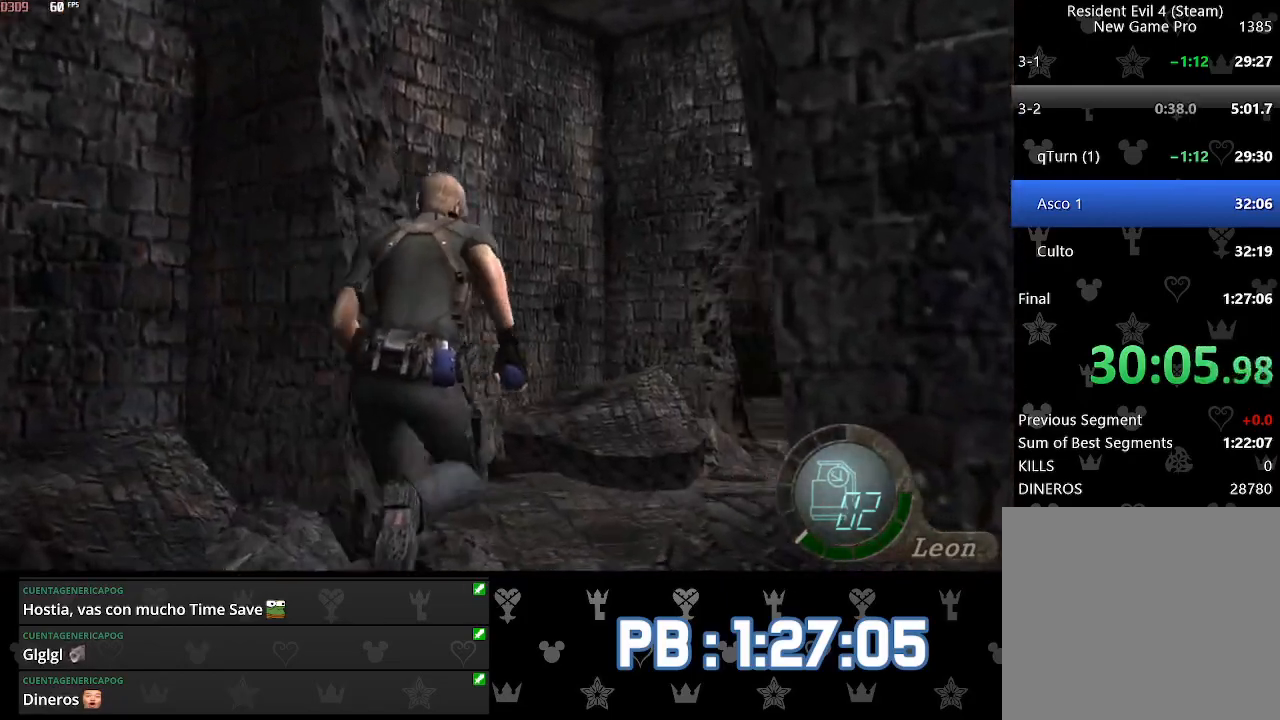
{"buttons": [], "left_stick": "up", "right_stick": "center", "events": [[317, "DPAD_RIGHT", "up"]]}
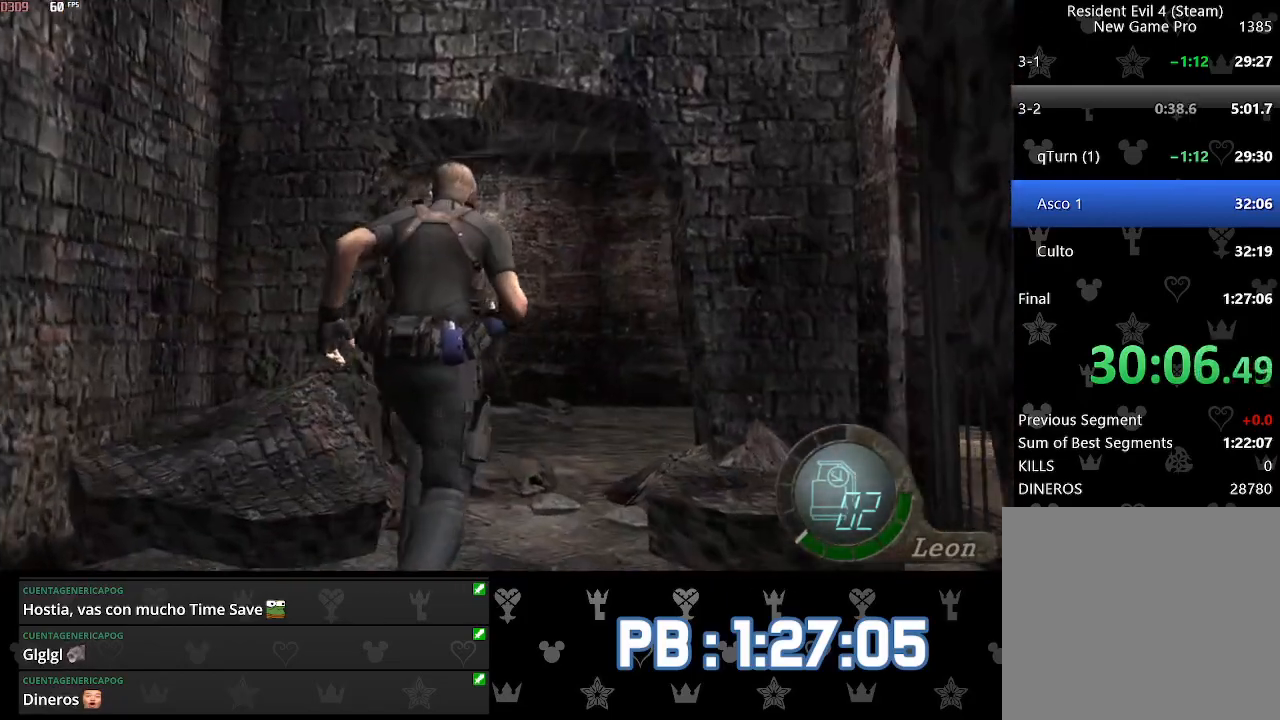
{"buttons": [], "left_stick": "up", "right_stick": "center", "events": [[317, "DPAD_RIGHT", "down"], [417, "DPAD_RIGHT", "up"]]}
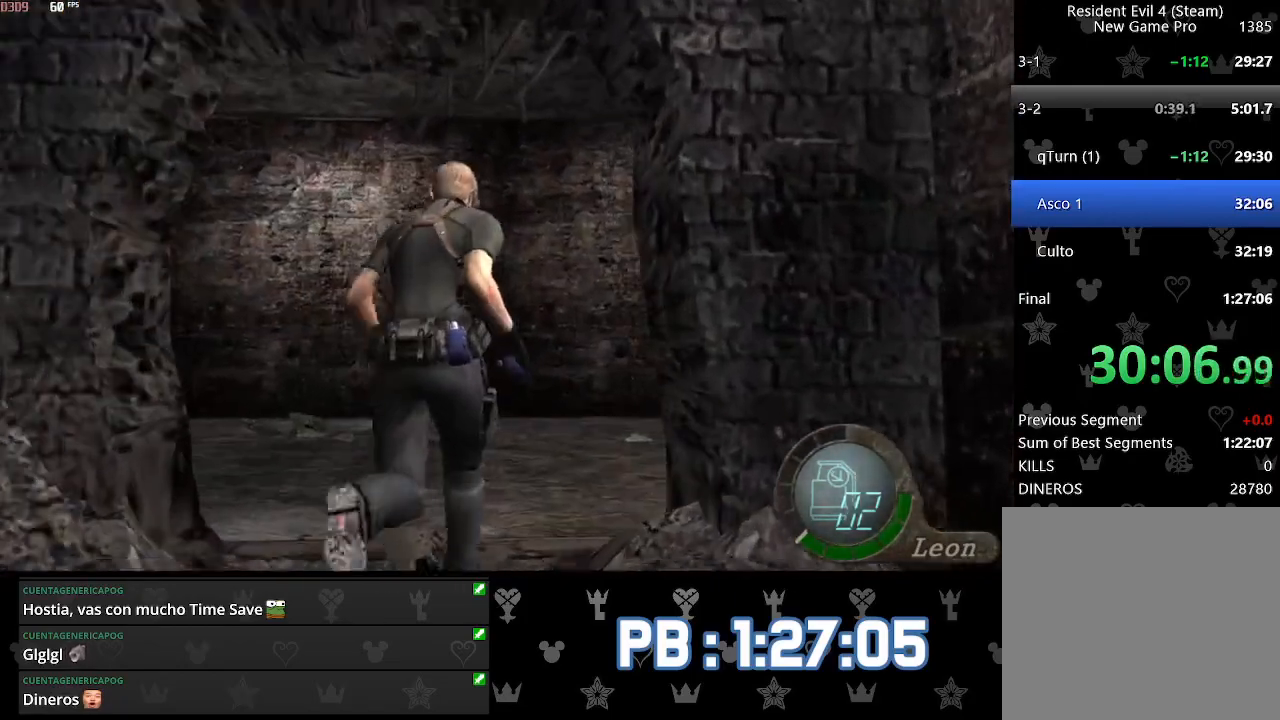
{"buttons": [], "left_stick": "up", "right_stick": "center", "events": [[233, "DPAD_RIGHT", "down"], [467, "DPAD_RIGHT", "up"]]}
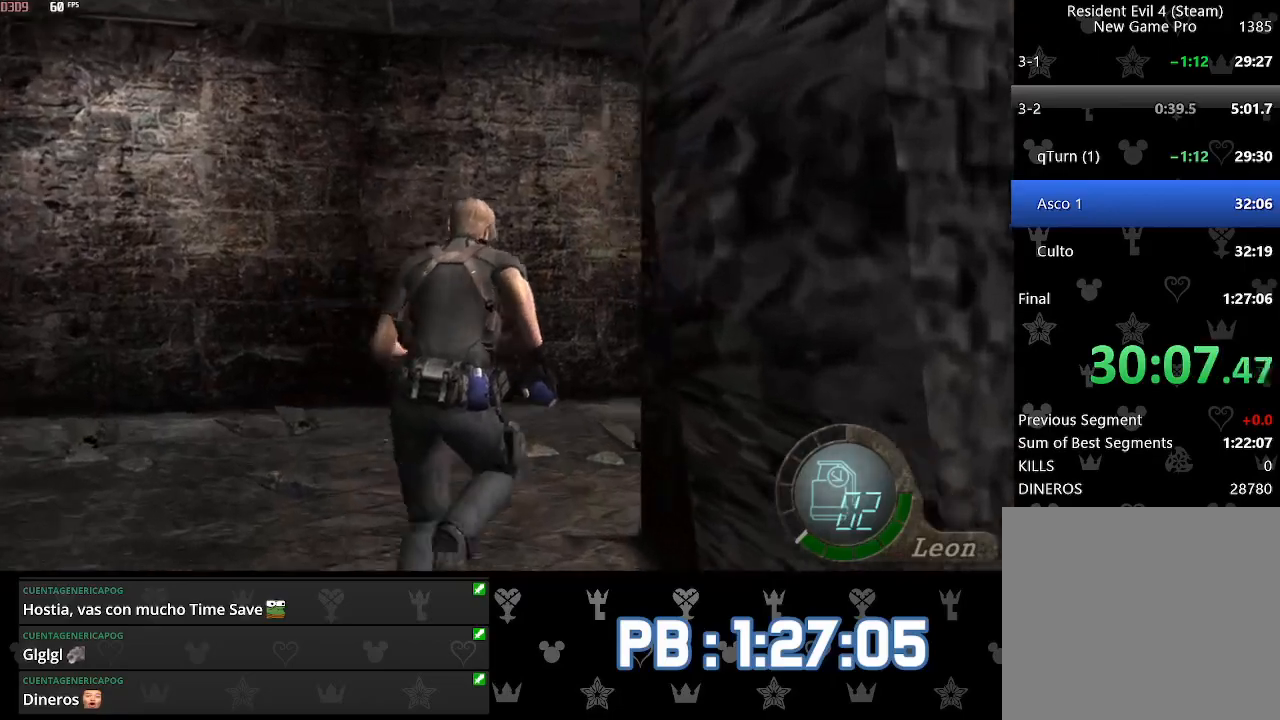
{"buttons": ["DPAD_RIGHT"], "left_stick": "up", "right_stick": "center", "events": [[67, "DPAD_RIGHT", "down"]]}
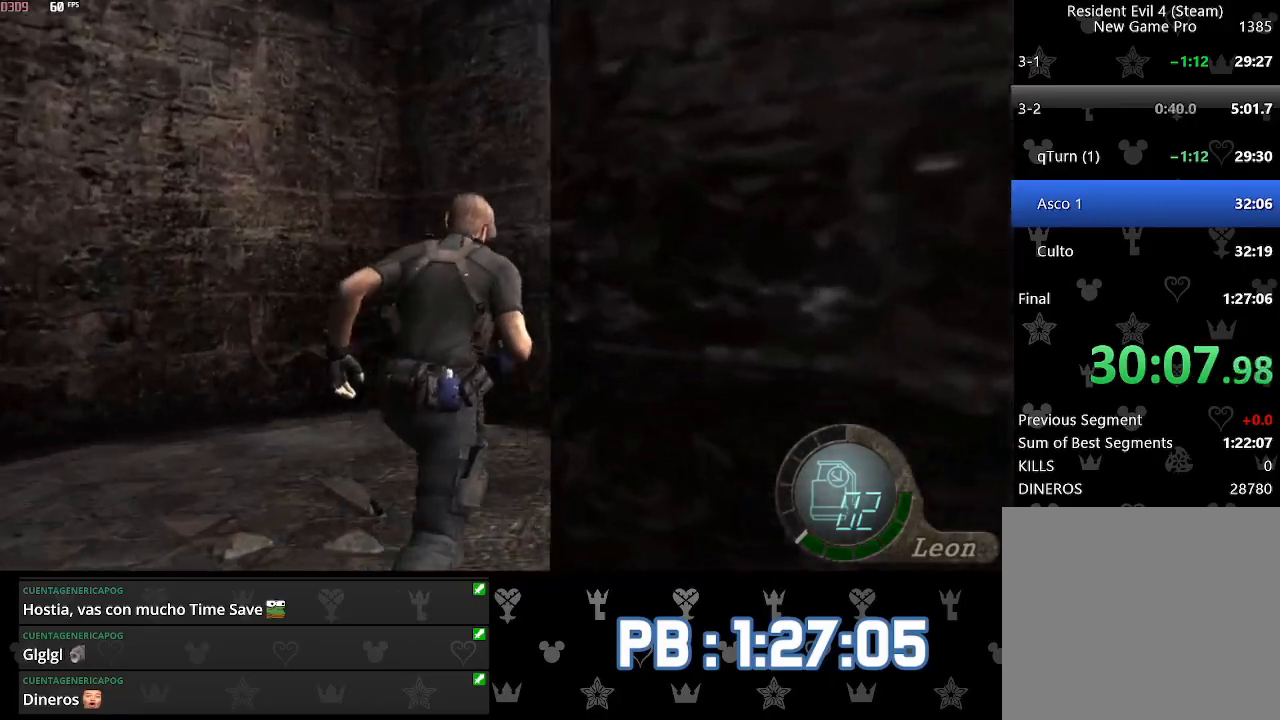
{"buttons": [], "left_stick": "up", "right_stick": "center", "events": [[50, "right_stick", "right"], [117, "L2", "down"], [150, "right_stick", "center"], [200, "L2", "up"], [367, "DPAD_RIGHT", "up"]]}
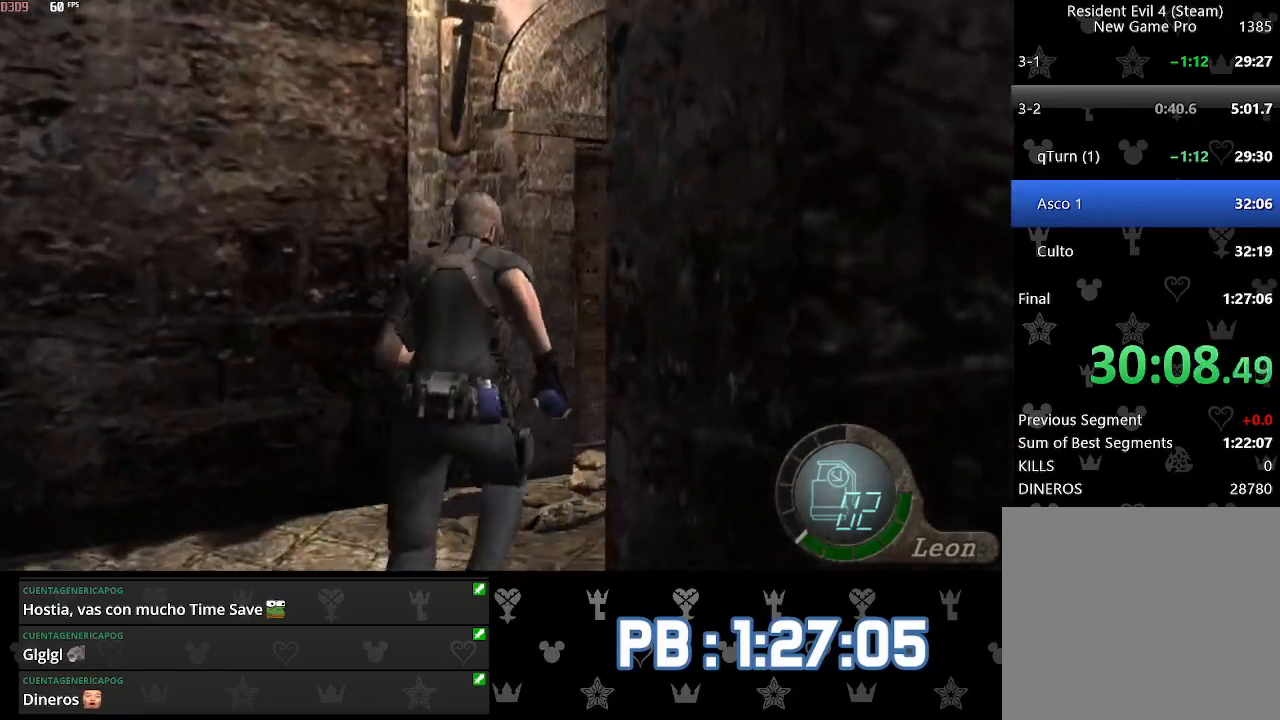
{"buttons": ["SQUARE"], "left_stick": "up", "right_stick": "center"}